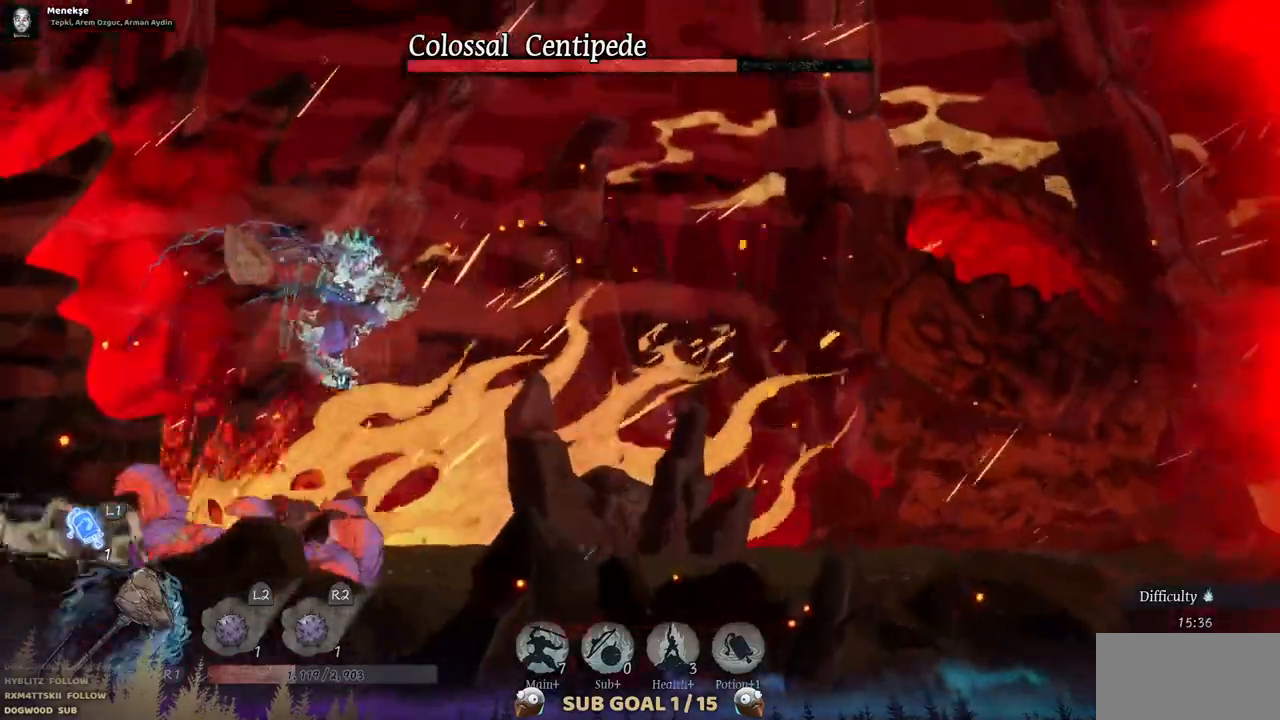
Gameplay with a controller (PlayStation layout); each line is a JSON object with the inputs held at the frame after it (dt_ms = milliseconds from this image to that frame). "events" lists button and stick changes between this image and that frame as [ms after this image, input, new state], when the widget could be followed in between. Not read: CIRCLE DPAD_RIGHT L2 R1 R2.
{"dt_ms": 1000, "buttons": [], "left_stick": "center", "right_stick": "center"}
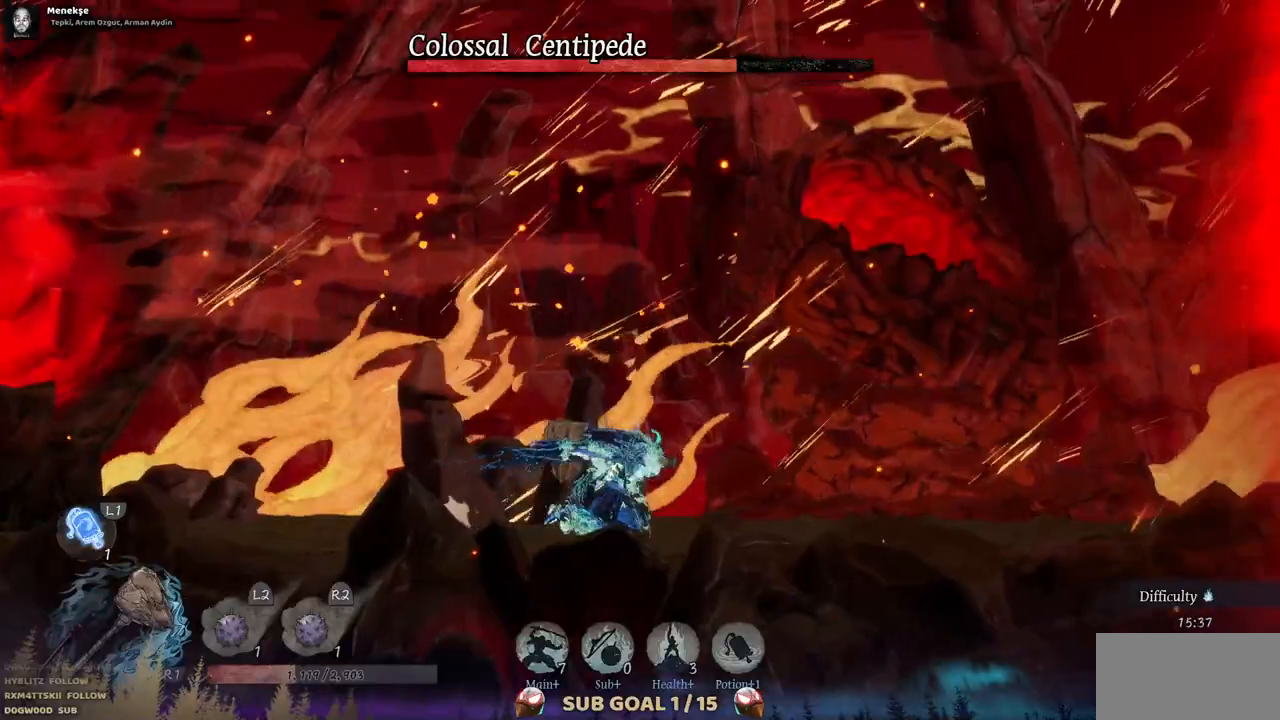
{"dt_ms": 500, "buttons": [], "left_stick": "center", "right_stick": "center", "events": []}
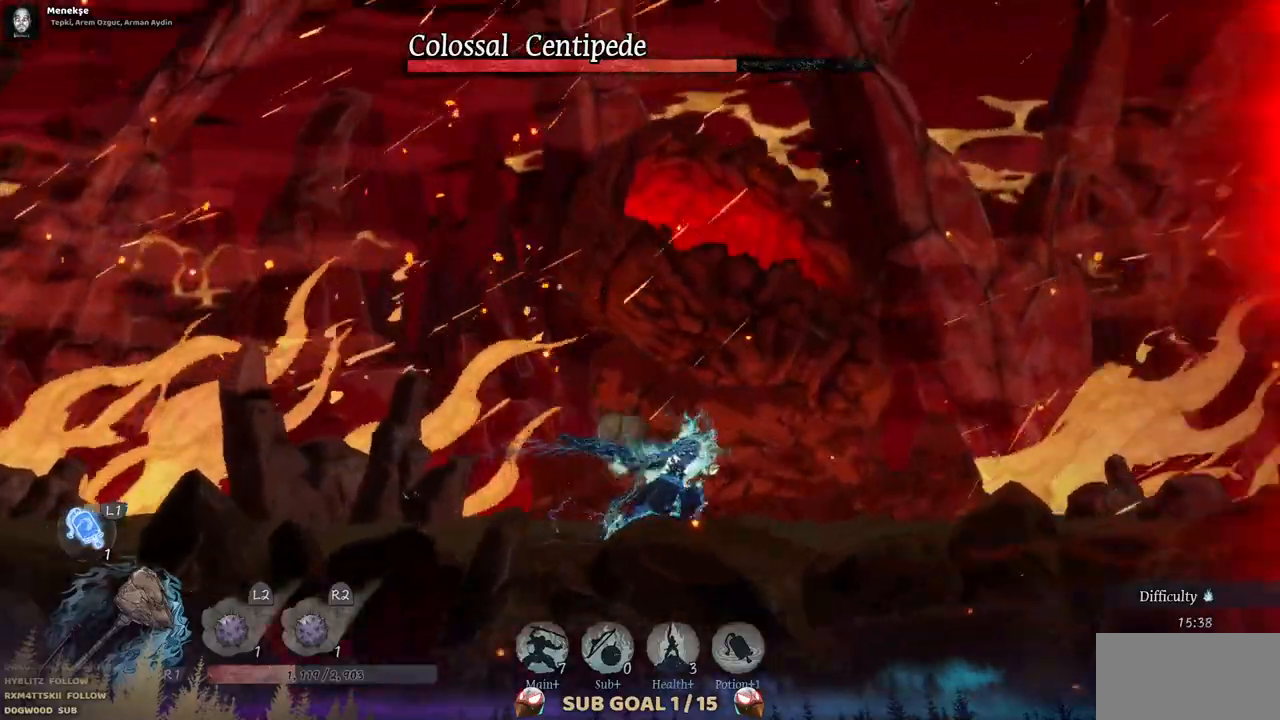
{"dt_ms": 500, "buttons": [], "left_stick": "center", "right_stick": "center", "events": []}
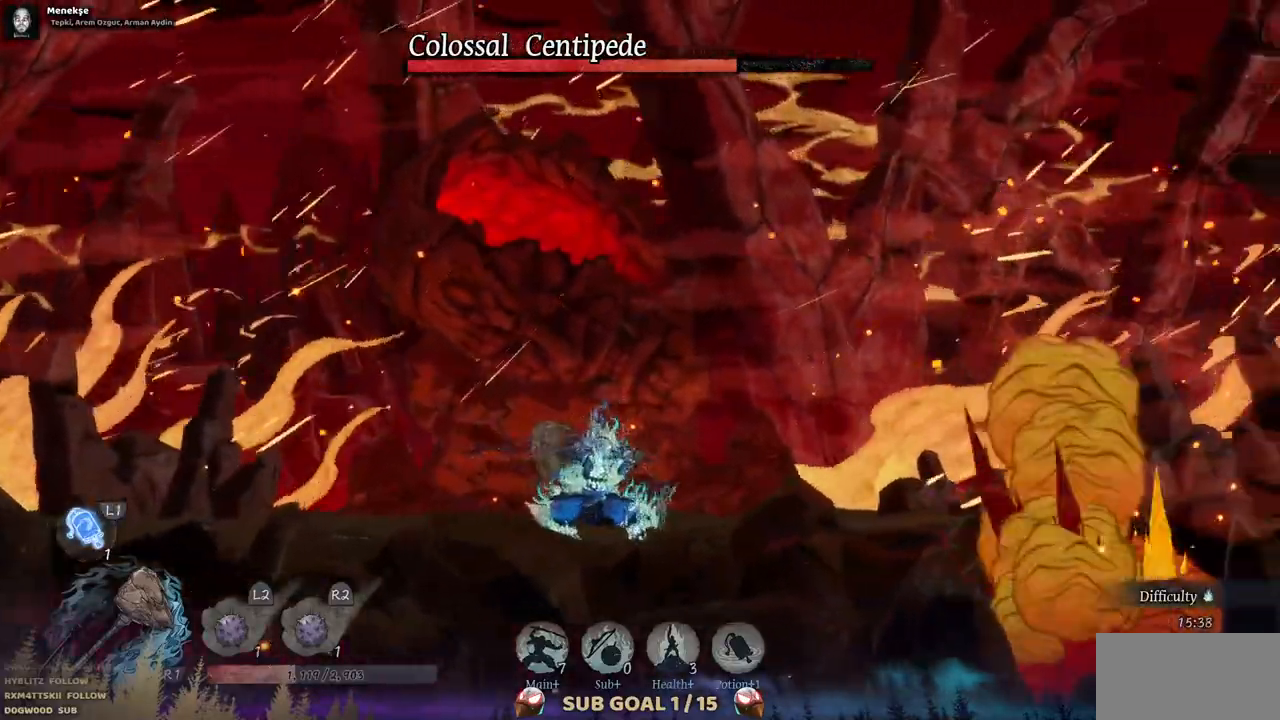
{"dt_ms": 500, "buttons": ["SQUARE"], "left_stick": "center", "right_stick": "center", "events": [[167, "CROSS", "down"], [383, "CROSS", "up"], [450, "SQUARE", "down"]]}
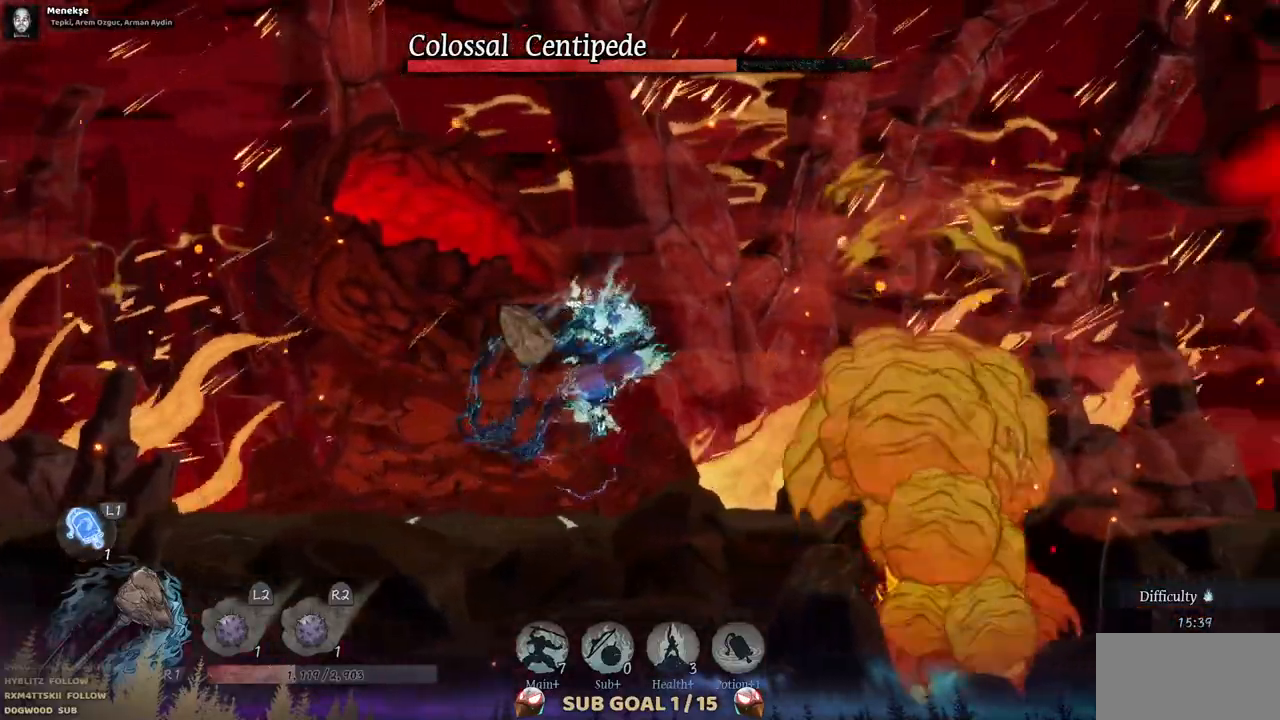
{"dt_ms": 500, "buttons": ["TRIANGLE"], "left_stick": "center", "right_stick": "center", "events": [[100, "SQUARE", "up"], [217, "TRIANGLE", "down"], [333, "TRIANGLE", "up"], [433, "TRIANGLE", "down"]]}
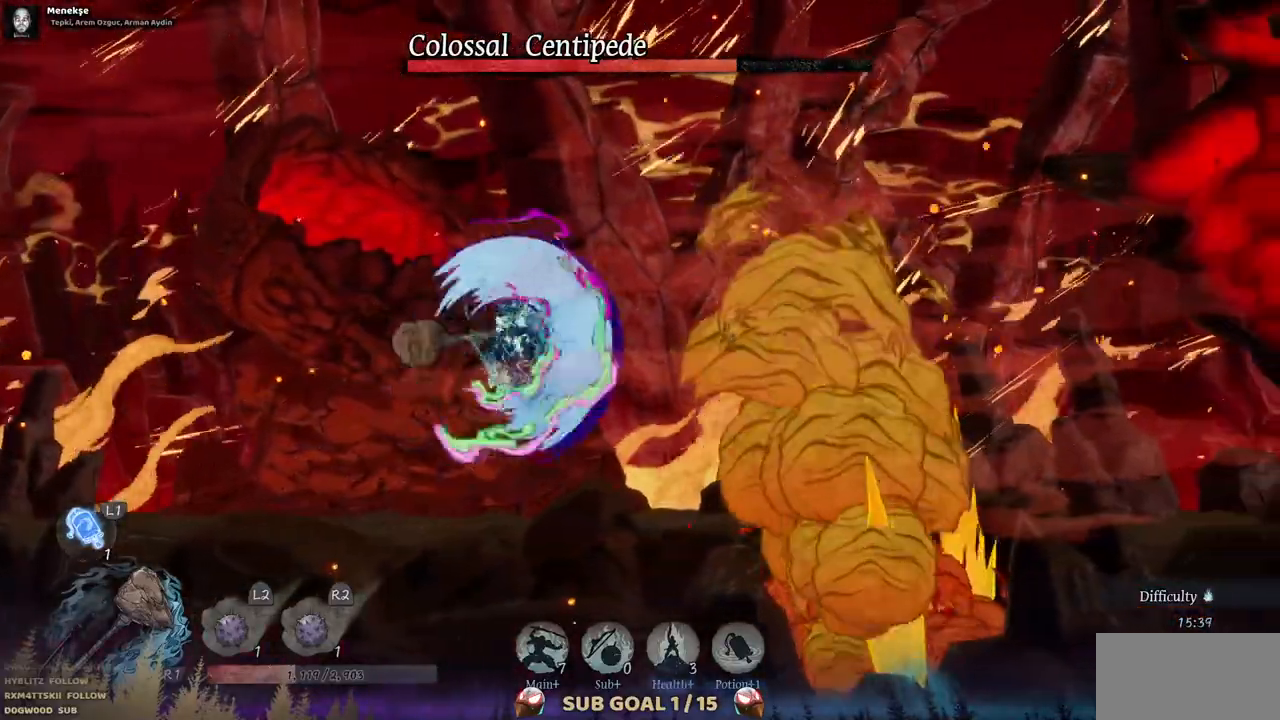
{"dt_ms": 1000, "buttons": ["TRIANGLE"], "left_stick": "center", "right_stick": "center", "events": [[50, "TRIANGLE", "up"], [117, "TRIANGLE", "down"], [367, "TRIANGLE", "up"], [417, "TRIANGLE", "down"], [517, "TRIANGLE", "up"], [567, "TRIANGLE", "down"], [650, "TRIANGLE", "up"], [700, "TRIANGLE", "down"], [800, "TRIANGLE", "up"], [850, "TRIANGLE", "down"], [933, "TRIANGLE", "up"], [983, "TRIANGLE", "down"]]}
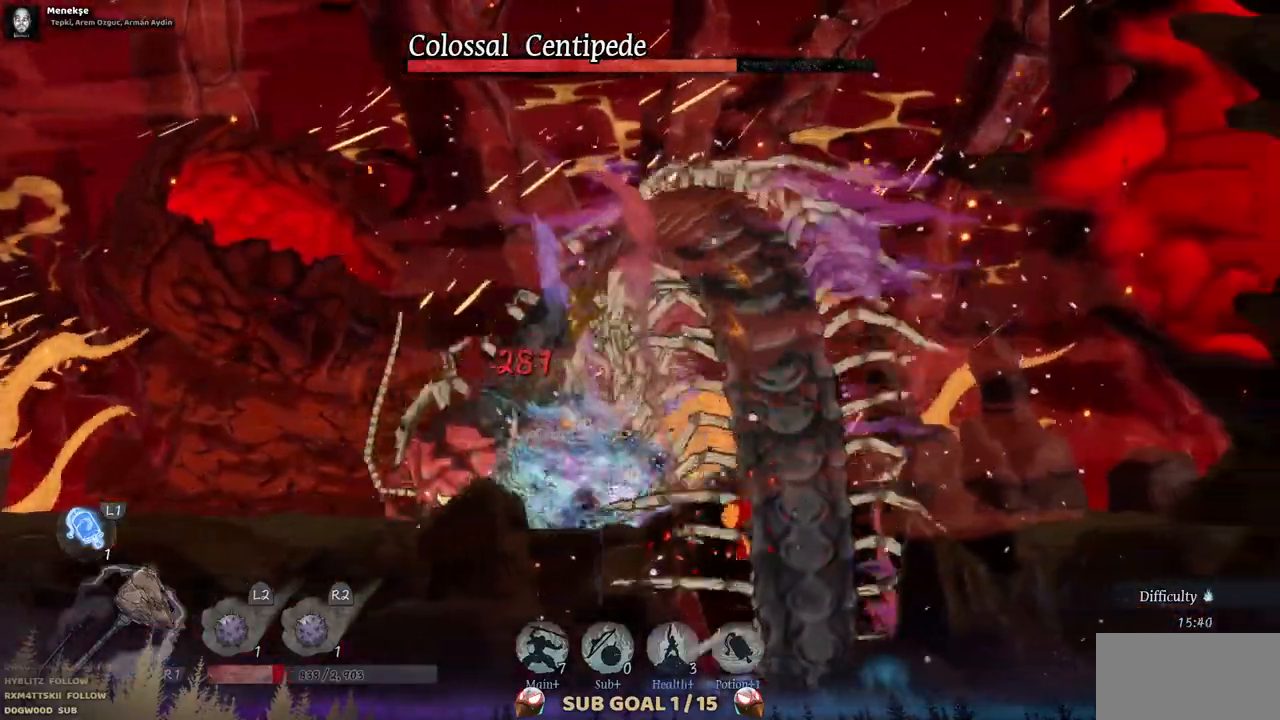
{"dt_ms": 500, "buttons": [], "left_stick": "center", "right_stick": "center", "events": [[67, "TRIANGLE", "up"], [133, "TRIANGLE", "down"], [217, "TRIANGLE", "up"], [267, "TRIANGLE", "down"], [350, "TRIANGLE", "up"]]}
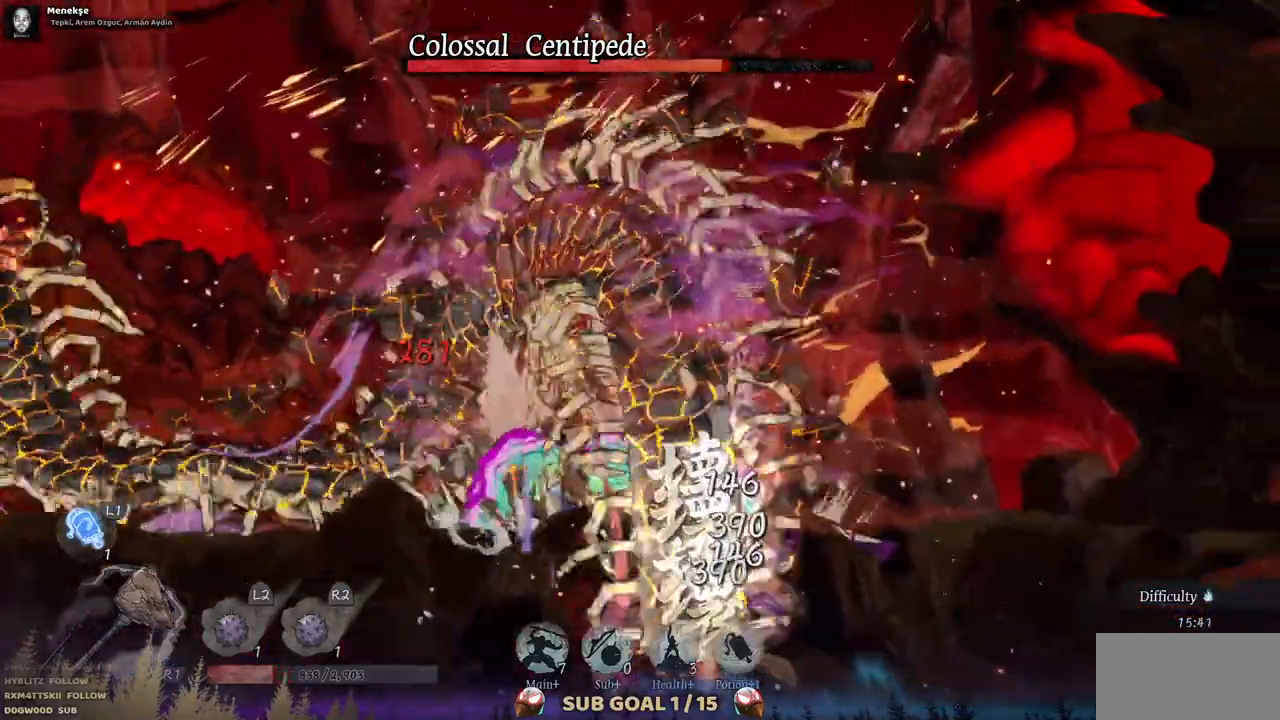
{"dt_ms": 500, "buttons": ["SQUARE"], "left_stick": "center", "right_stick": "center", "events": [[67, "SQUARE", "down"], [167, "SQUARE", "up"], [250, "SQUARE", "down"], [350, "SQUARE", "up"], [400, "SQUARE", "down"]]}
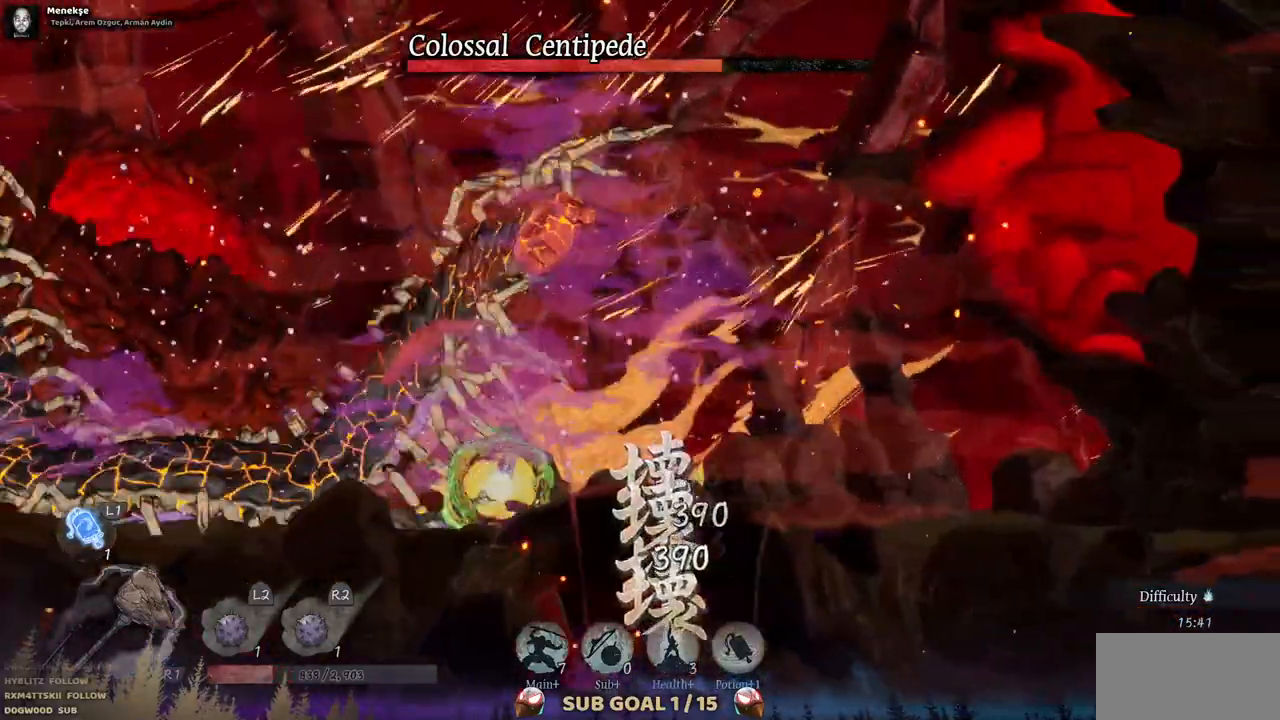
{"dt_ms": 500, "buttons": ["DPAD_LEFT"], "left_stick": "center", "right_stick": "center", "events": [[17, "SQUARE", "up"], [83, "SQUARE", "down"], [183, "SQUARE", "up"], [250, "DPAD_LEFT", "down"]]}
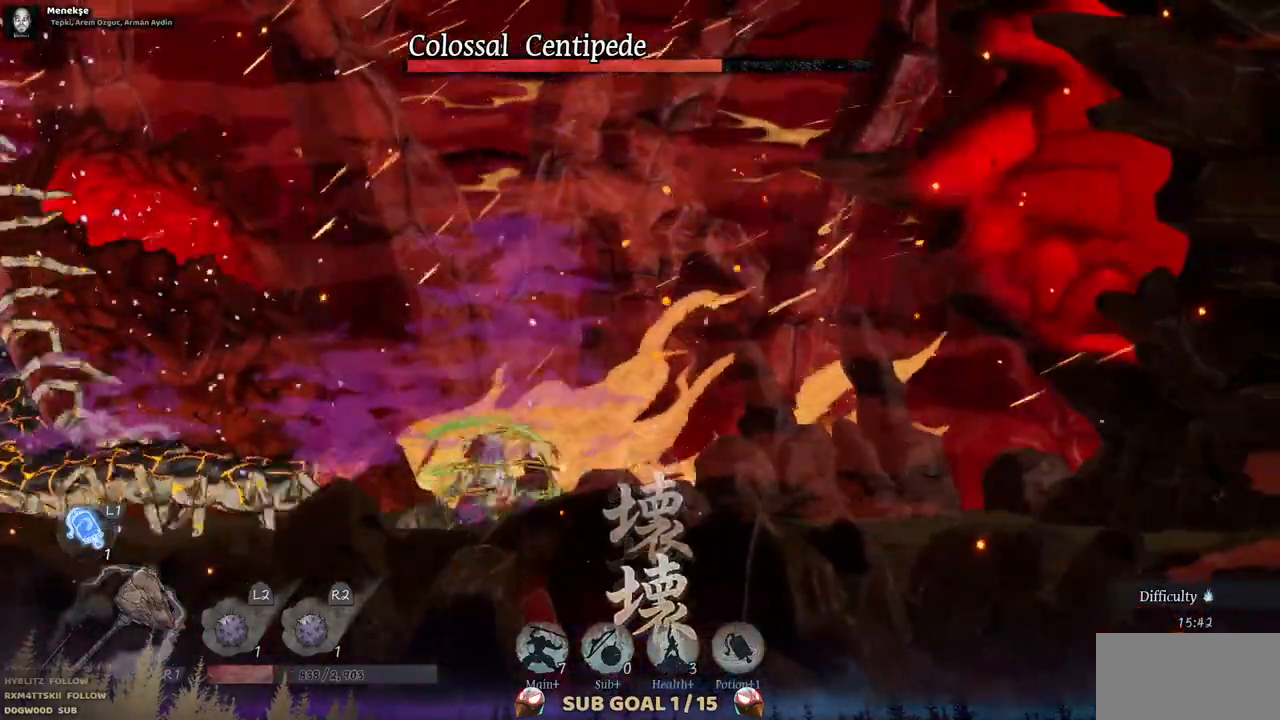
{"dt_ms": 500, "buttons": ["DPAD_LEFT"], "left_stick": "center", "right_stick": "center", "events": []}
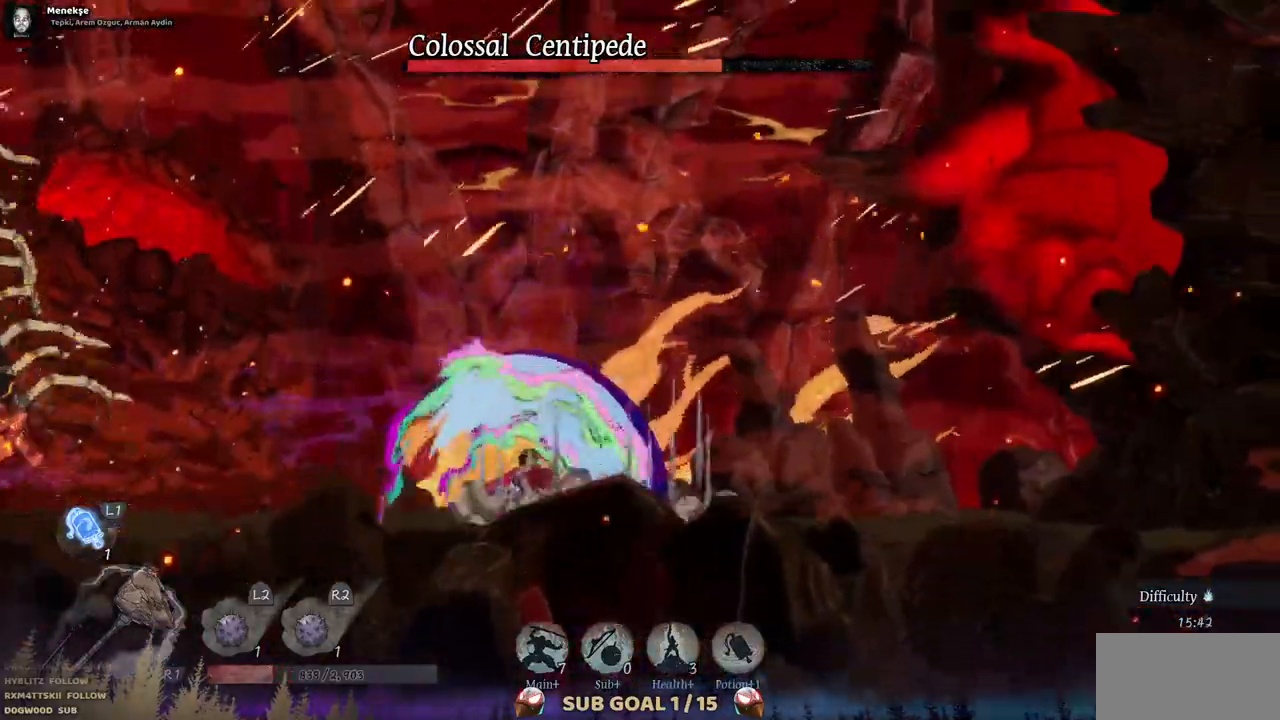
{"dt_ms": 500, "buttons": ["DPAD_LEFT"], "left_stick": "center", "right_stick": "center", "events": []}
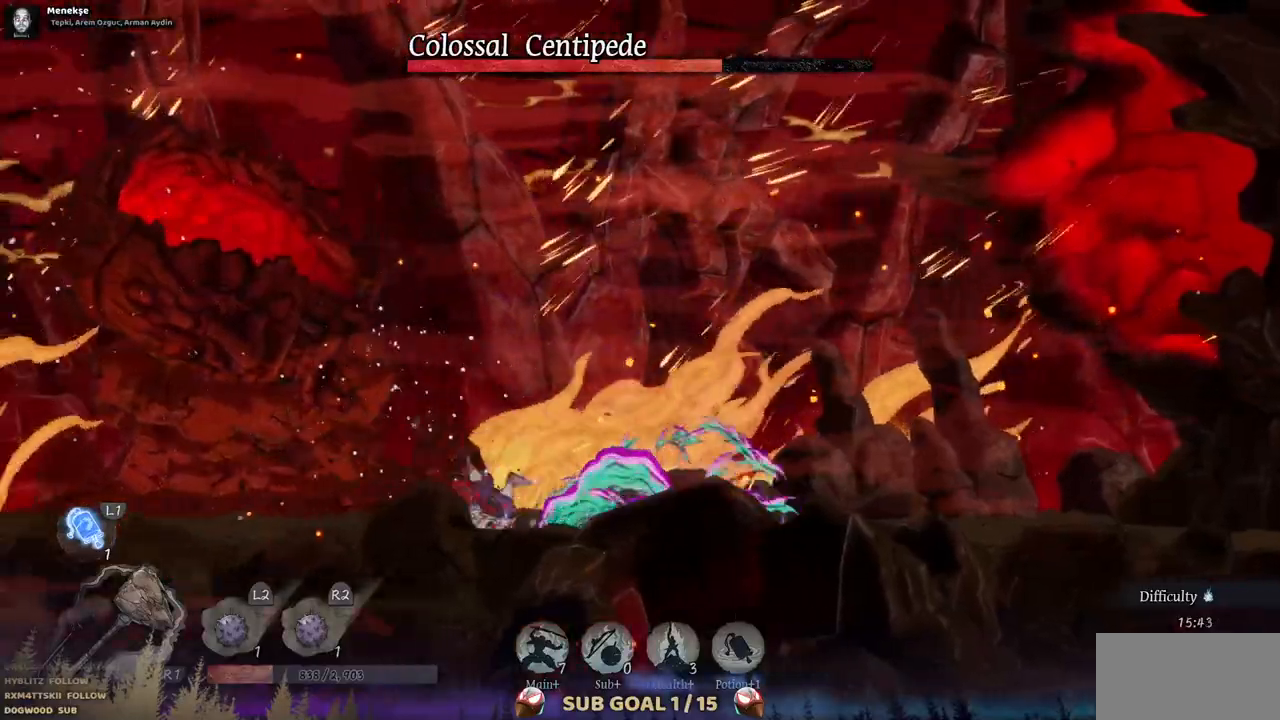
{"dt_ms": 500, "buttons": [], "left_stick": "center", "right_stick": "center", "events": [[300, "DPAD_LEFT", "up"]]}